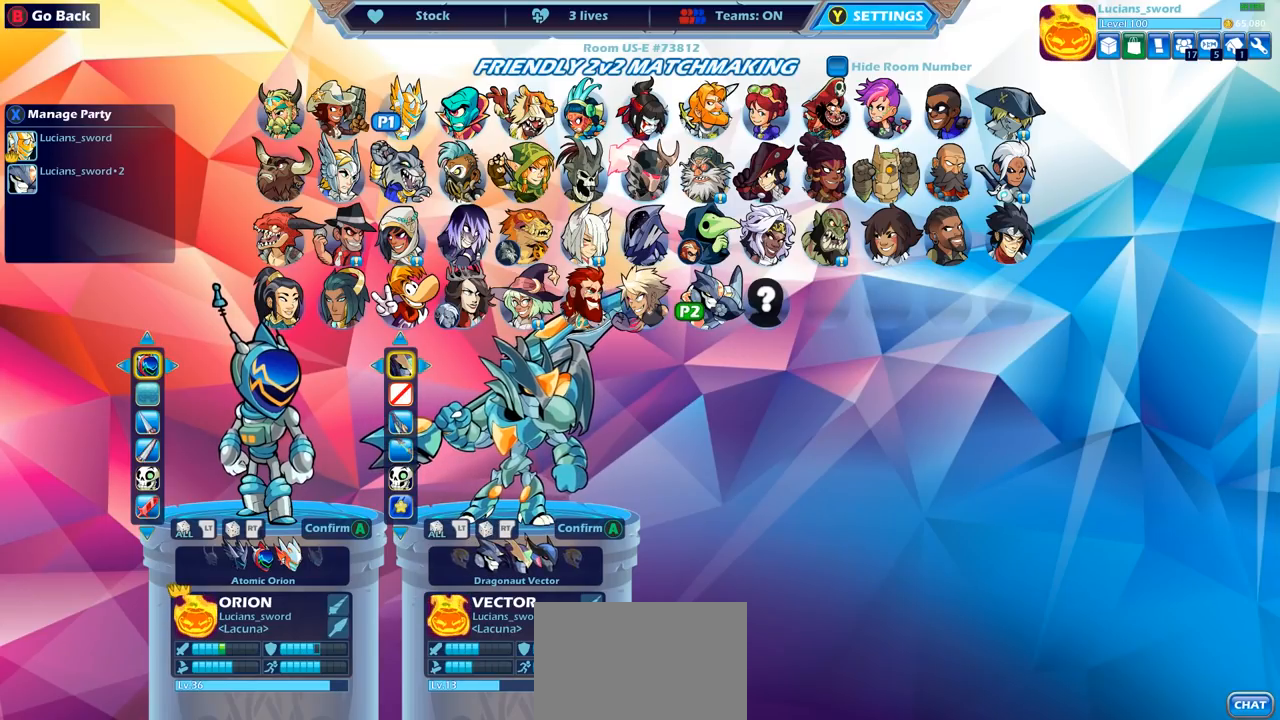
Gameplay with a controller (PlayStation layout); each line is a JSON object with the inputs held at the frame after it. "events" lists button and stick changes between this image and that frame as [ms after this image, input, new state], when the widget could be followed in between.
{"buttons": [], "left_stick": "center", "right_stick": "center", "events": []}
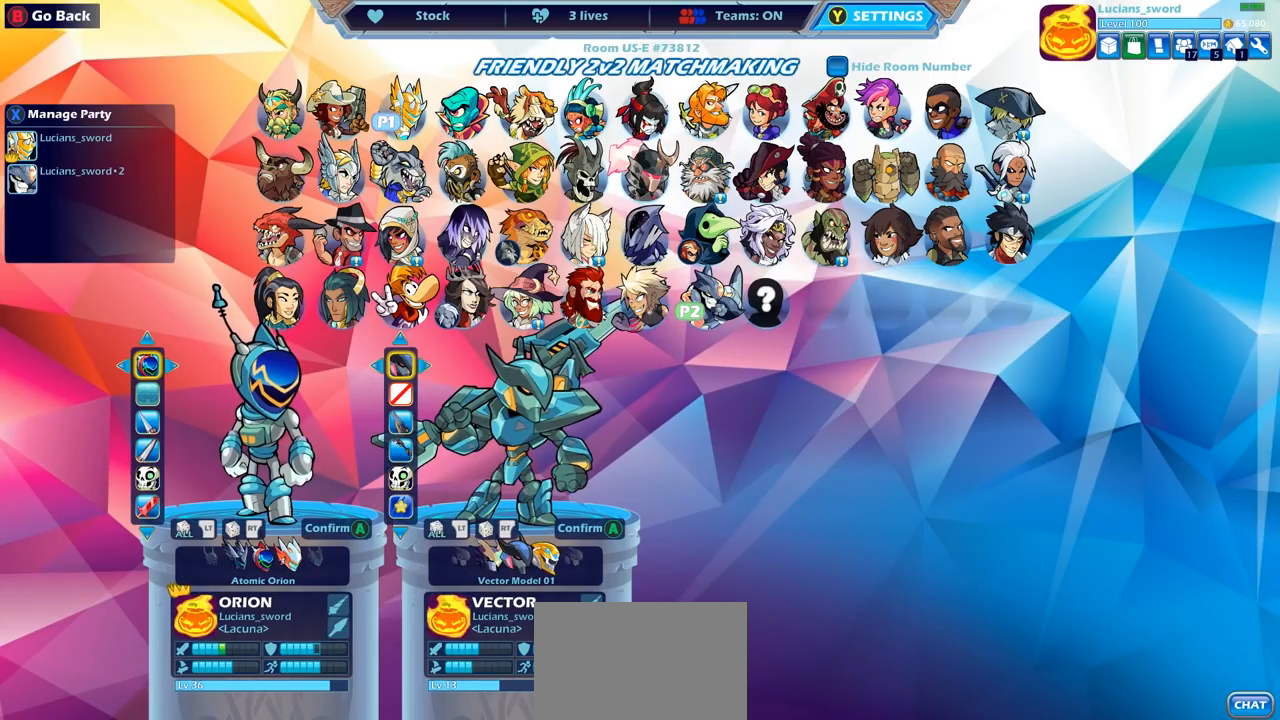
{"buttons": [], "left_stick": "center", "right_stick": "center", "events": []}
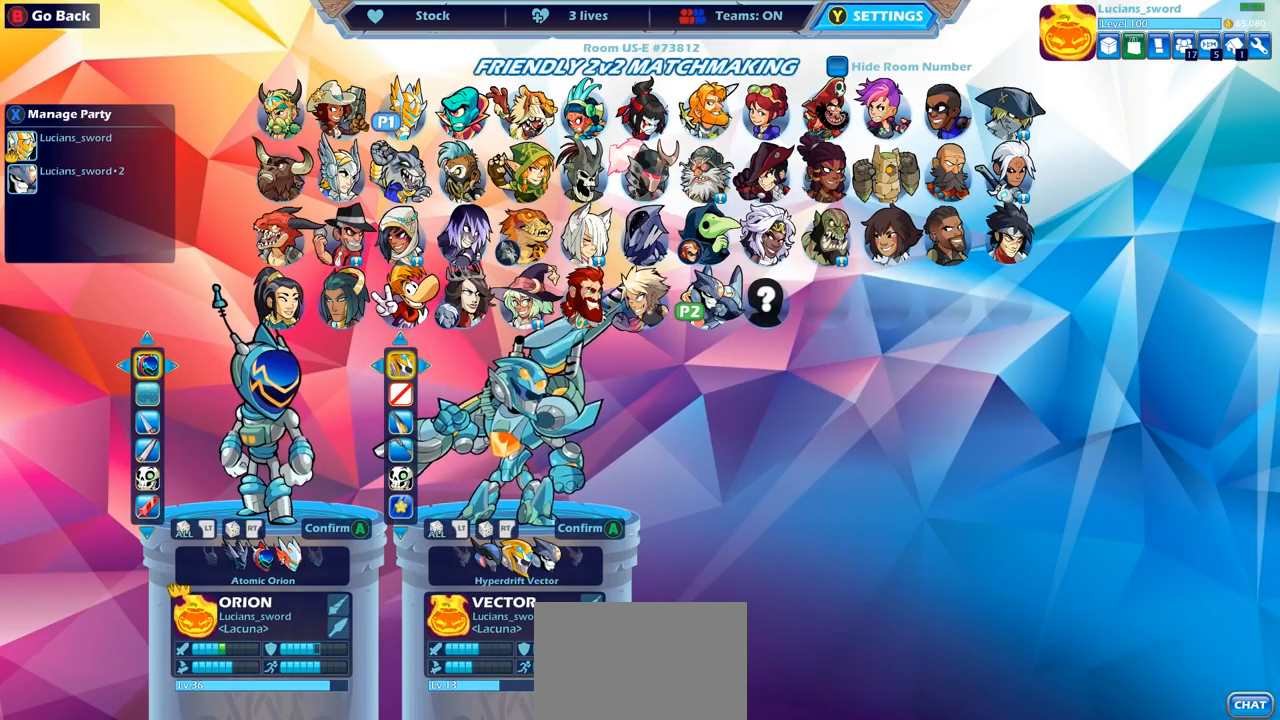
{"buttons": [], "left_stick": "center", "right_stick": "center", "events": []}
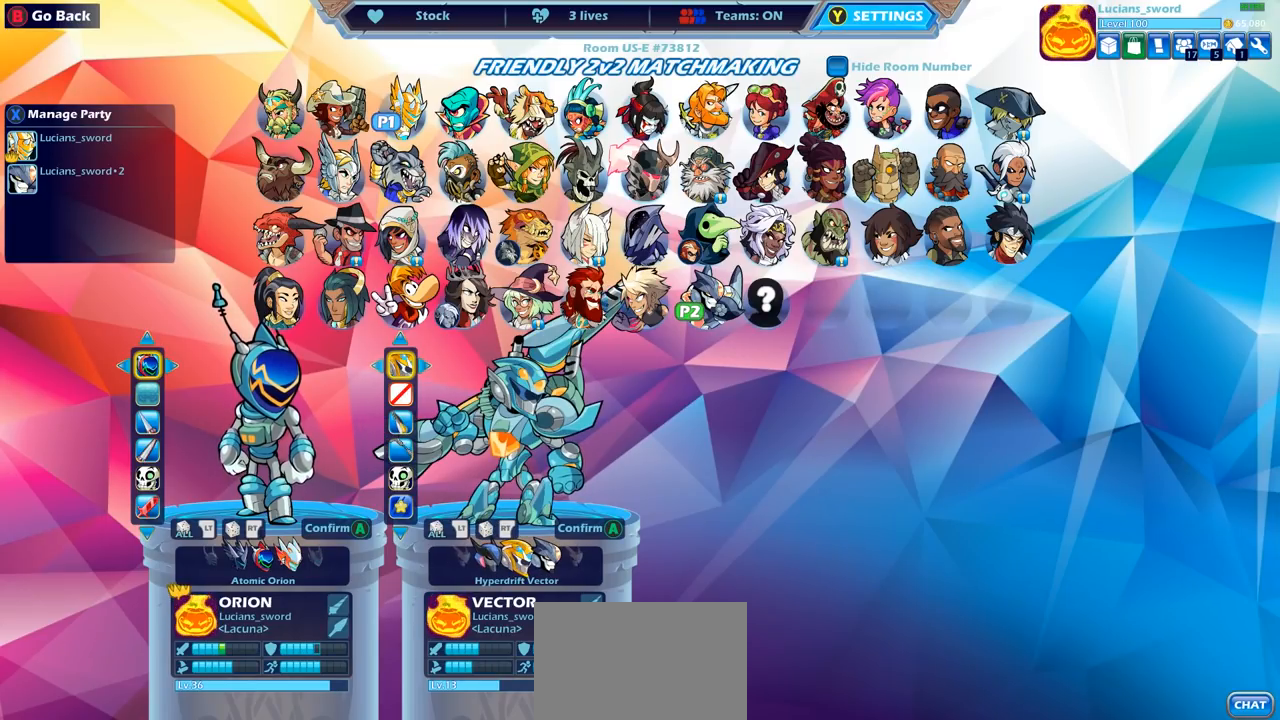
{"buttons": ["DPAD_DOWN"], "left_stick": "center", "right_stick": "center", "events": [[417, "DPAD_DOWN", "down"]]}
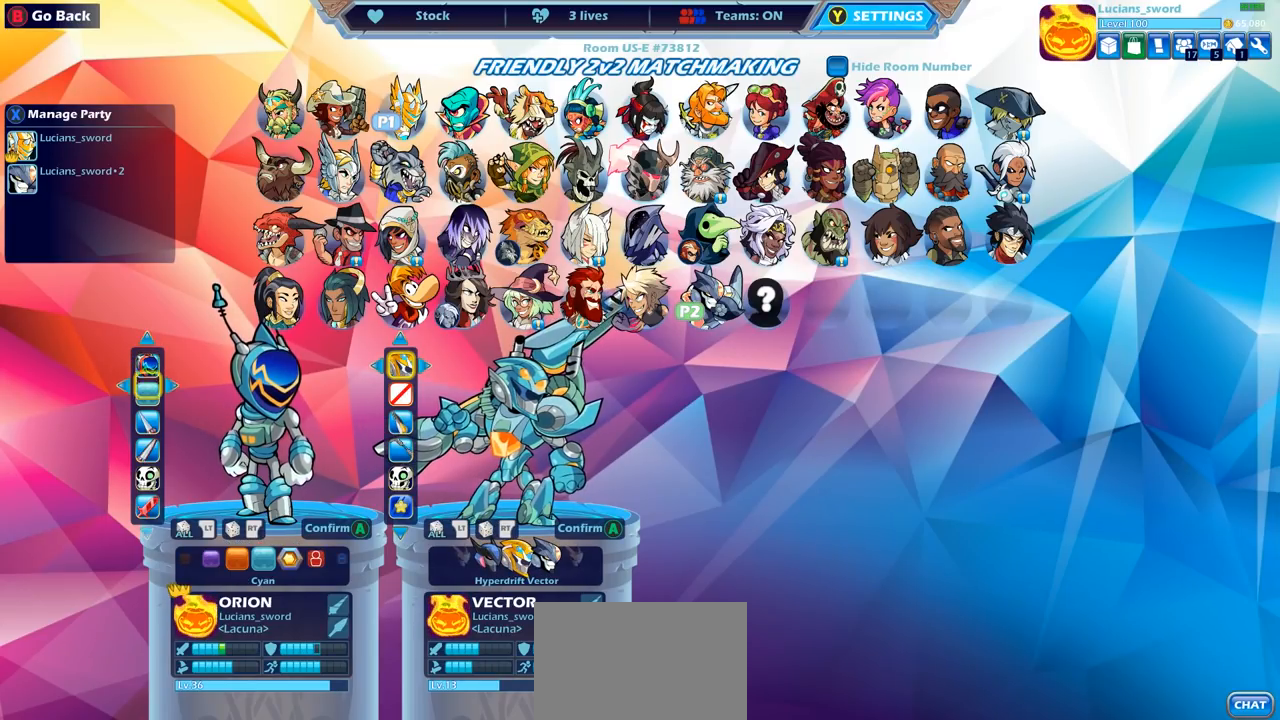
{"buttons": [], "left_stick": "center", "right_stick": "center", "events": [[33, "DPAD_DOWN", "up"], [417, "DPAD_LEFT", "down"], [500, "DPAD_LEFT", "up"]]}
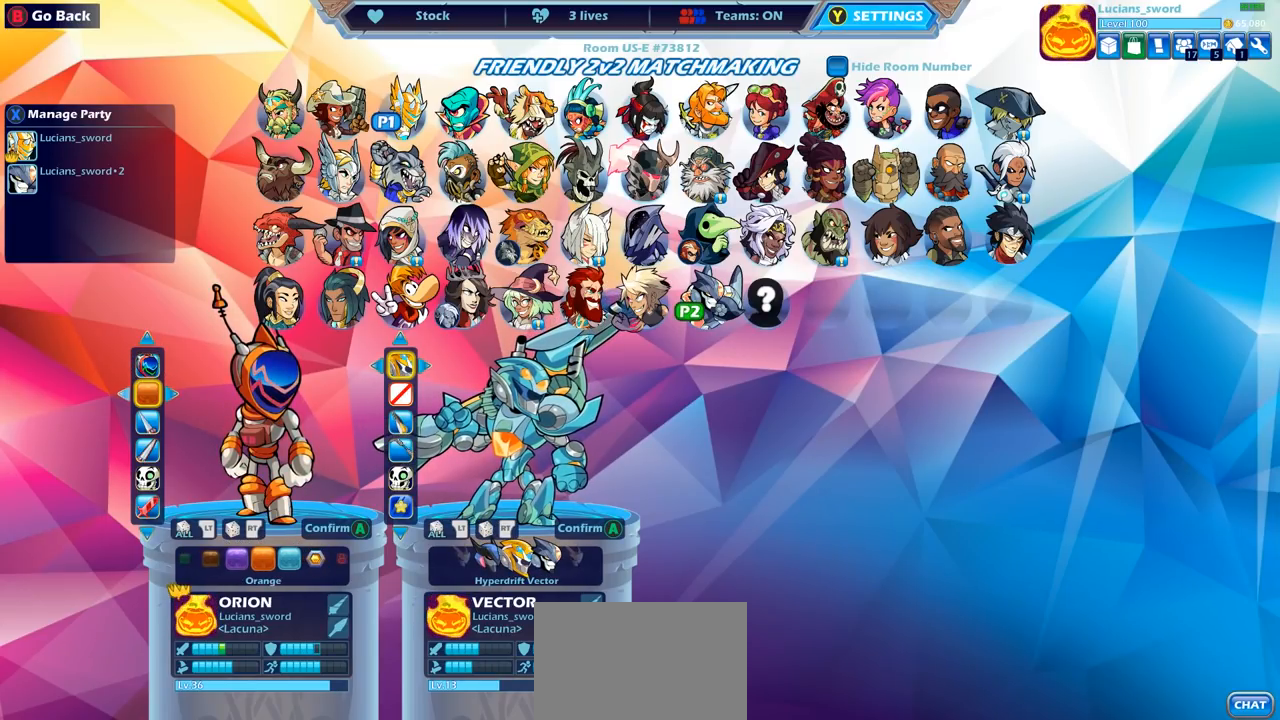
{"buttons": ["DPAD_LEFT"], "left_stick": "center", "right_stick": "center", "events": [[100, "DPAD_LEFT", "down"], [217, "DPAD_LEFT", "up"], [267, "DPAD_LEFT", "down"], [367, "DPAD_LEFT", "up"], [417, "DPAD_LEFT", "down"]]}
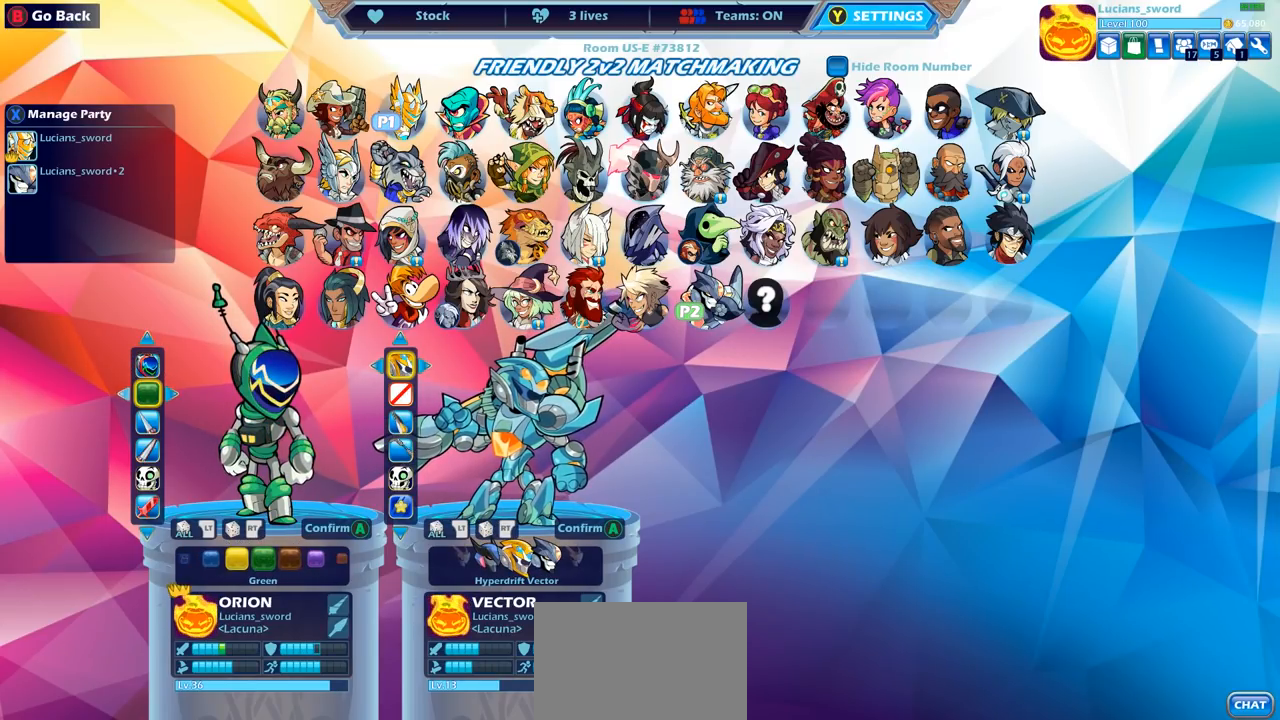
{"buttons": [], "left_stick": "center", "right_stick": "center", "events": [[17, "DPAD_LEFT", "up"], [67, "DPAD_LEFT", "down"], [150, "DPAD_LEFT", "up"], [217, "DPAD_LEFT", "down"], [300, "DPAD_LEFT", "up"], [383, "DPAD_LEFT", "down"], [500, "DPAD_LEFT", "up"]]}
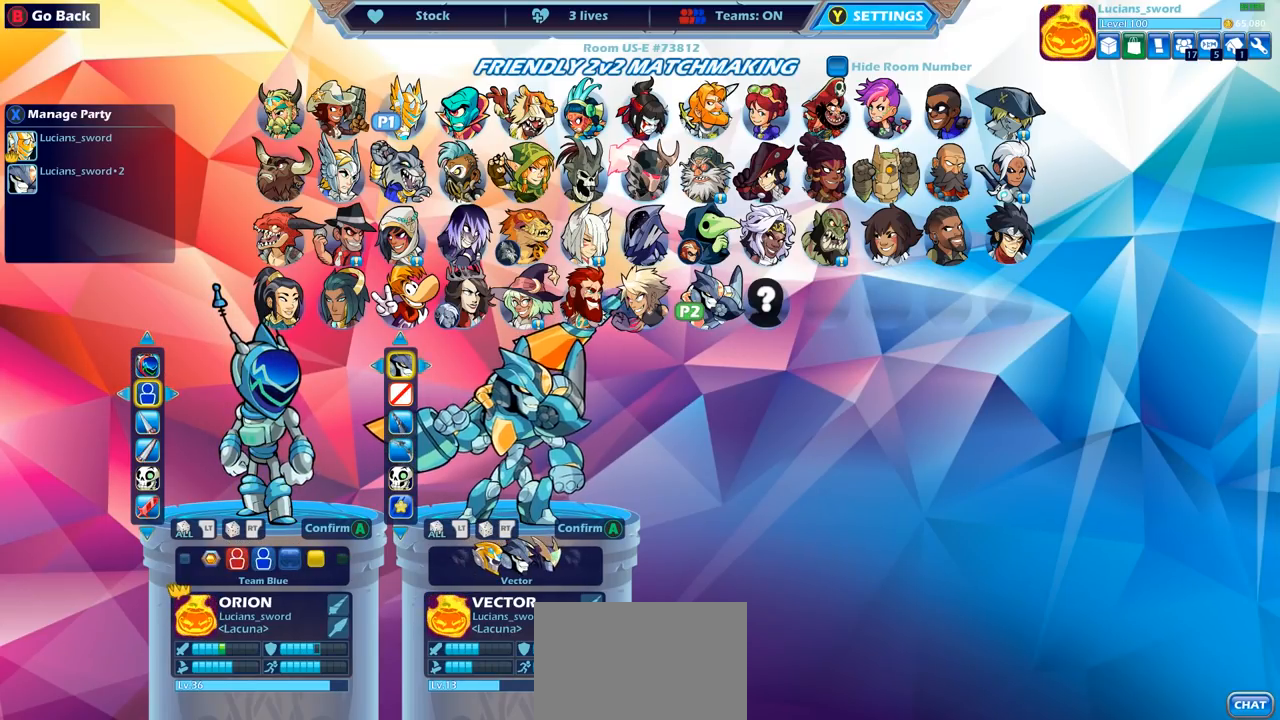
{"buttons": ["DPAD_LEFT"], "left_stick": "center", "right_stick": "center", "events": [[83, "DPAD_LEFT", "down"], [183, "DPAD_LEFT", "up"], [283, "DPAD_LEFT", "down"], [383, "DPAD_LEFT", "up"], [450, "DPAD_LEFT", "down"]]}
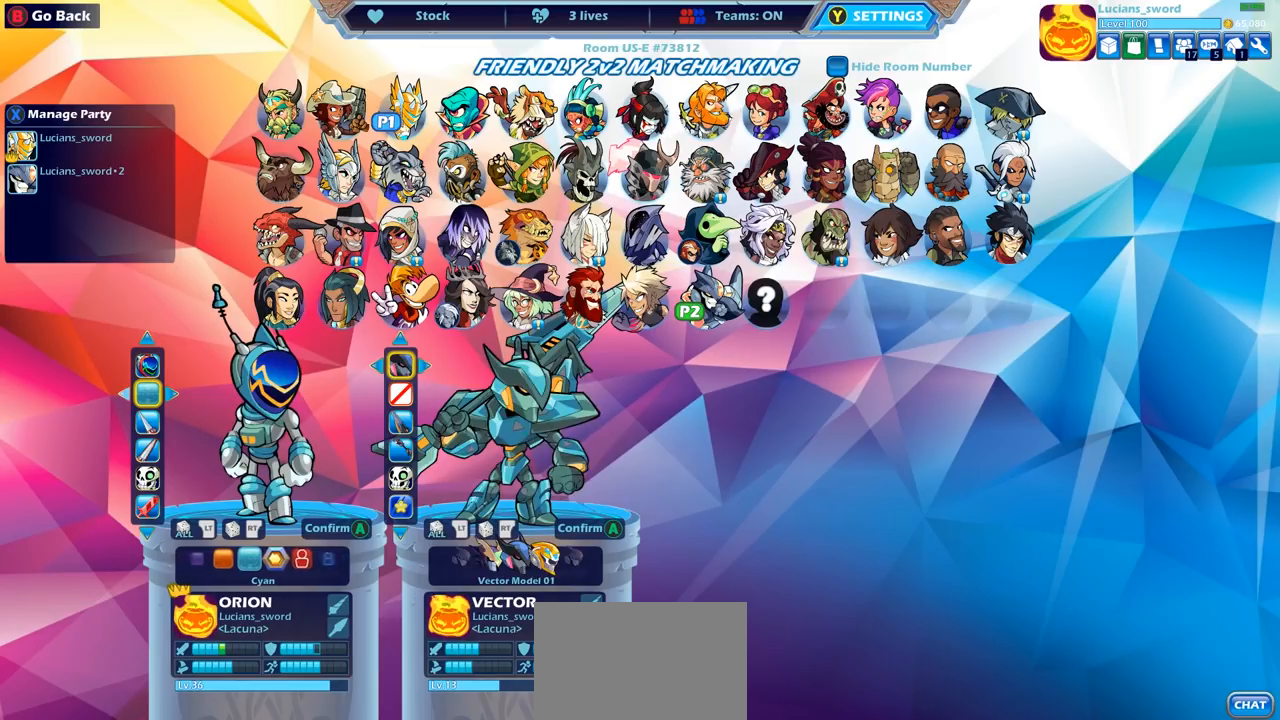
{"buttons": [], "left_stick": "center", "right_stick": "center", "events": [[50, "DPAD_LEFT", "up"], [100, "DPAD_LEFT", "down"], [200, "DPAD_LEFT", "up"]]}
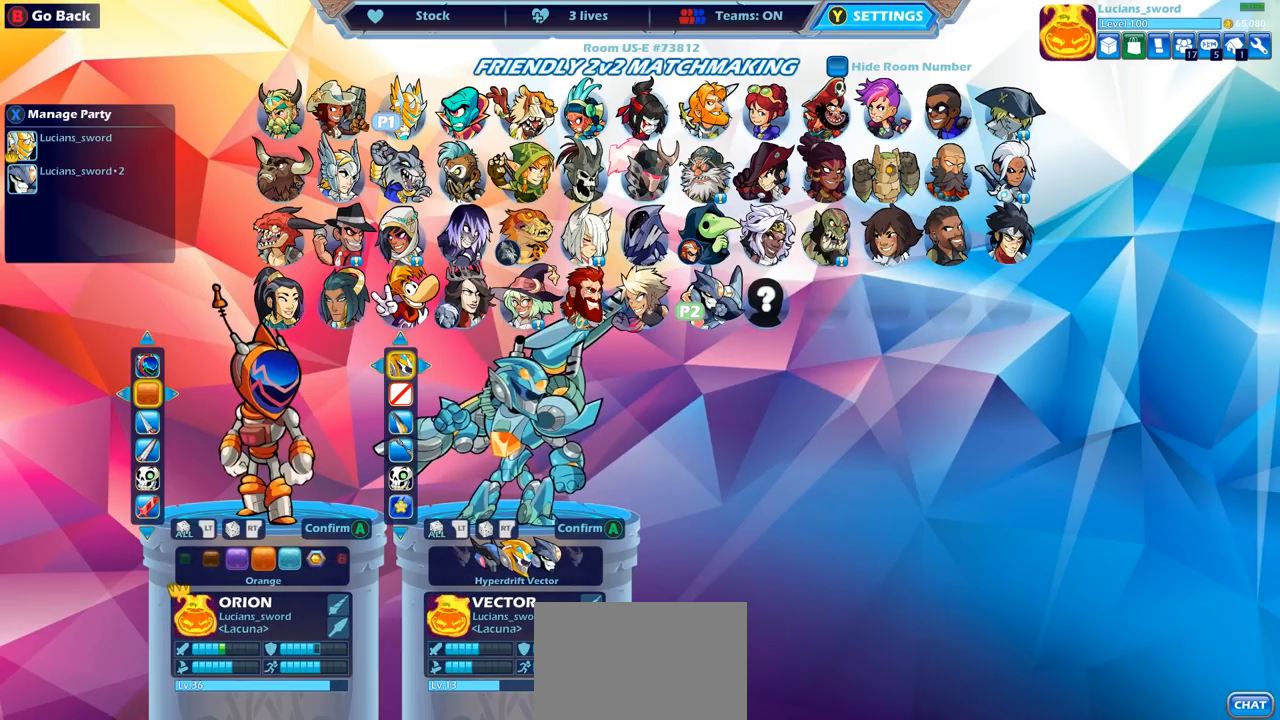
{"buttons": [], "left_stick": "center", "right_stick": "center", "events": []}
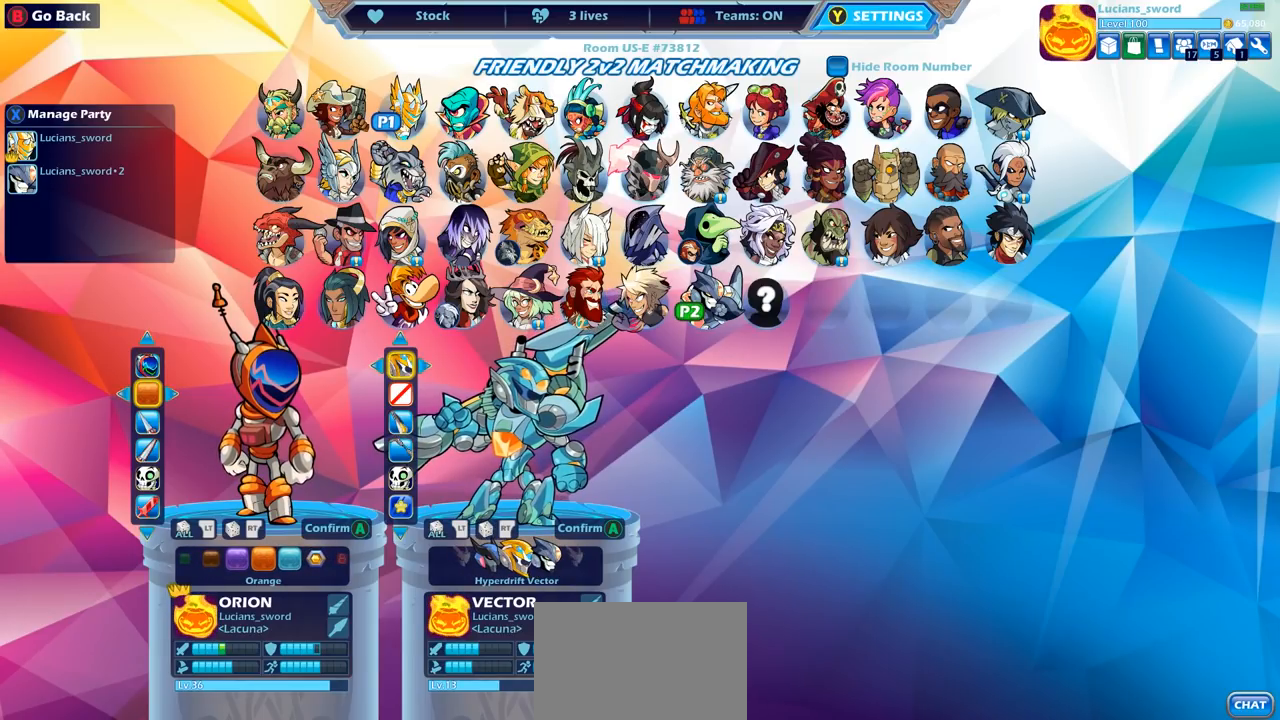
{"buttons": [], "left_stick": "center", "right_stick": "center", "events": []}
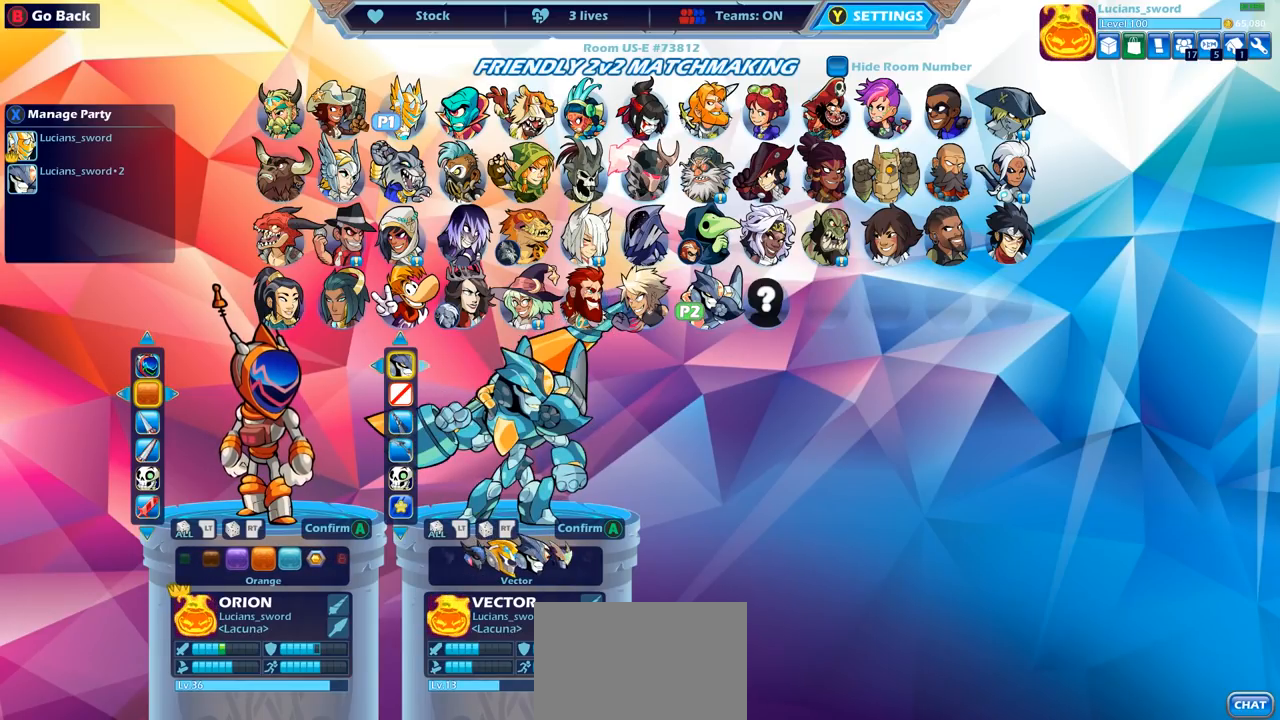
{"buttons": [], "left_stick": "center", "right_stick": "center", "events": []}
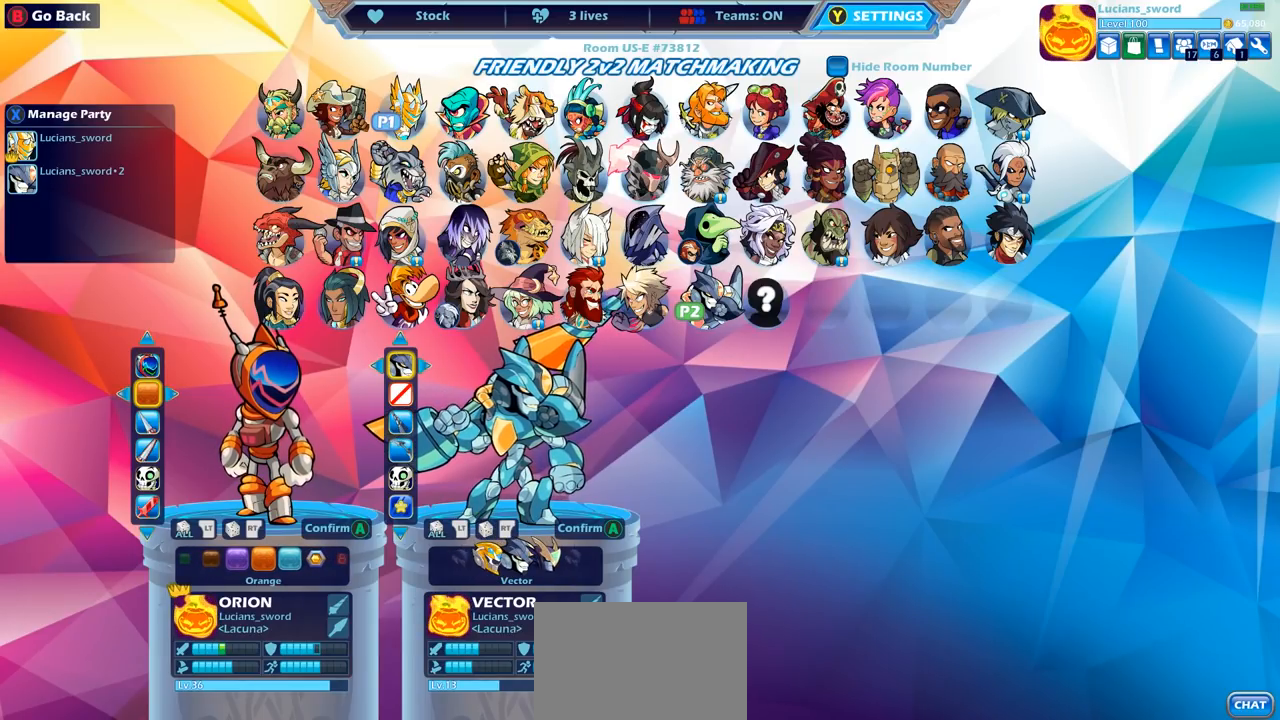
{"buttons": [], "left_stick": "center", "right_stick": "center", "events": [[300, "DPAD_LEFT", "down"], [400, "DPAD_LEFT", "up"]]}
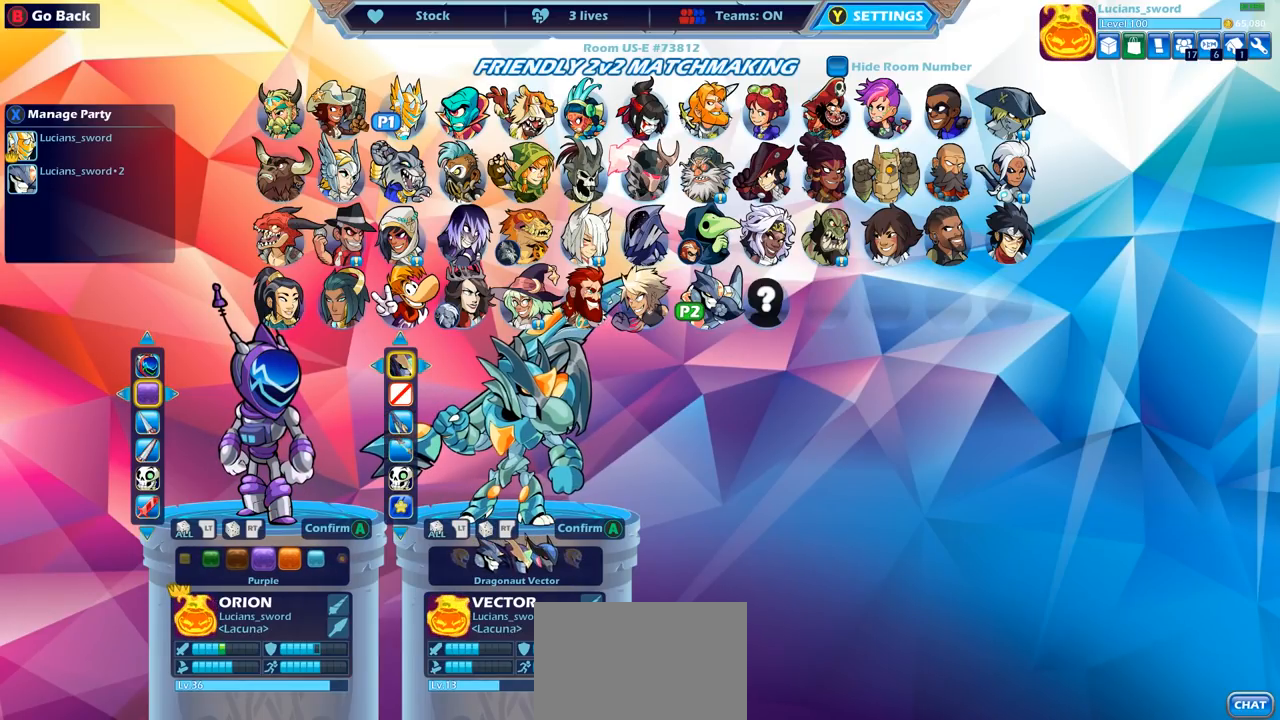
{"buttons": [], "left_stick": "center", "right_stick": "center", "events": [[50, "DPAD_RIGHT", "down"], [150, "DPAD_RIGHT", "up"], [233, "DPAD_RIGHT", "down"], [317, "DPAD_RIGHT", "up"], [400, "DPAD_RIGHT", "down"], [467, "DPAD_RIGHT", "up"]]}
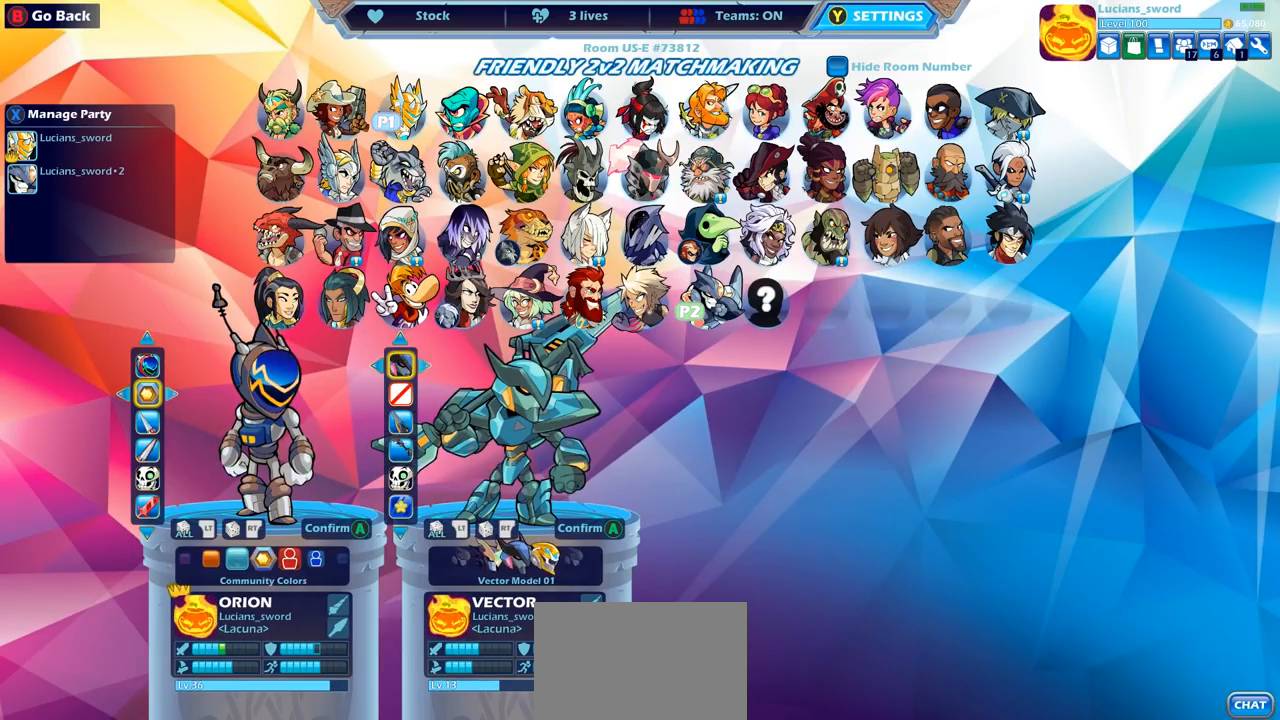
{"buttons": [], "left_stick": "center", "right_stick": "center", "events": [[50, "DPAD_RIGHT", "down"], [117, "DPAD_RIGHT", "up"]]}
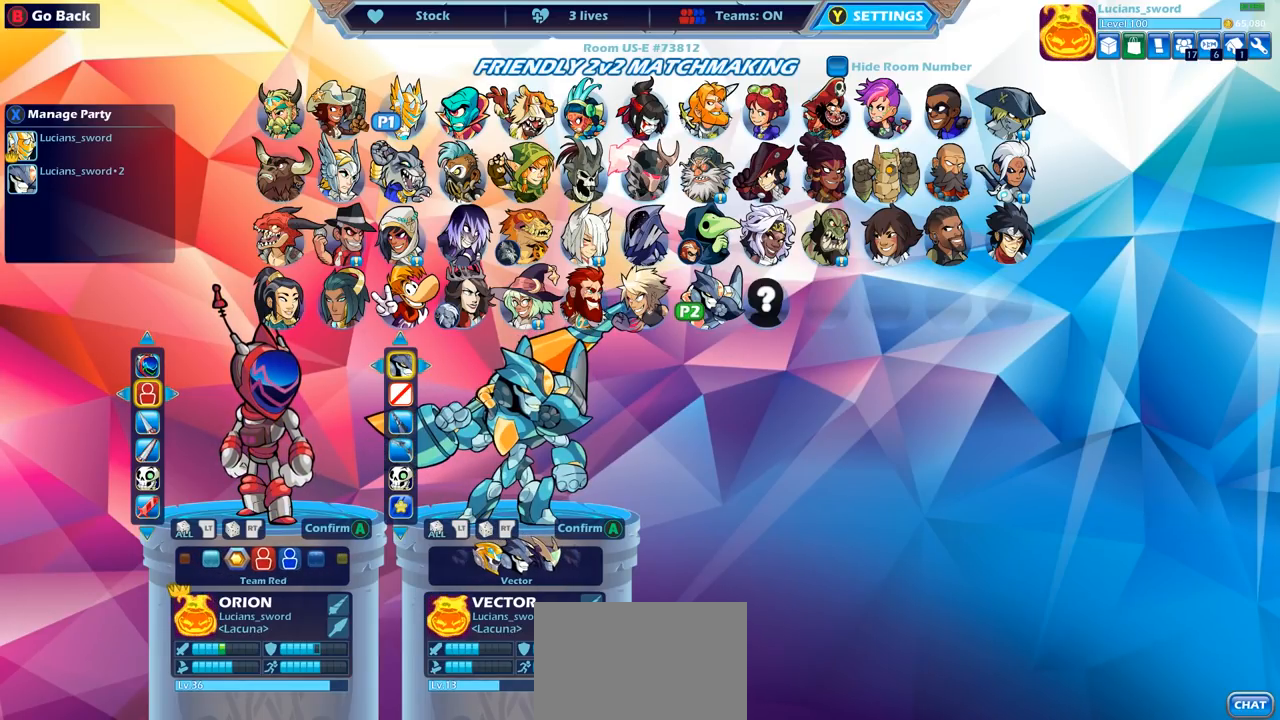
{"buttons": [], "left_stick": "center", "right_stick": "center", "events": []}
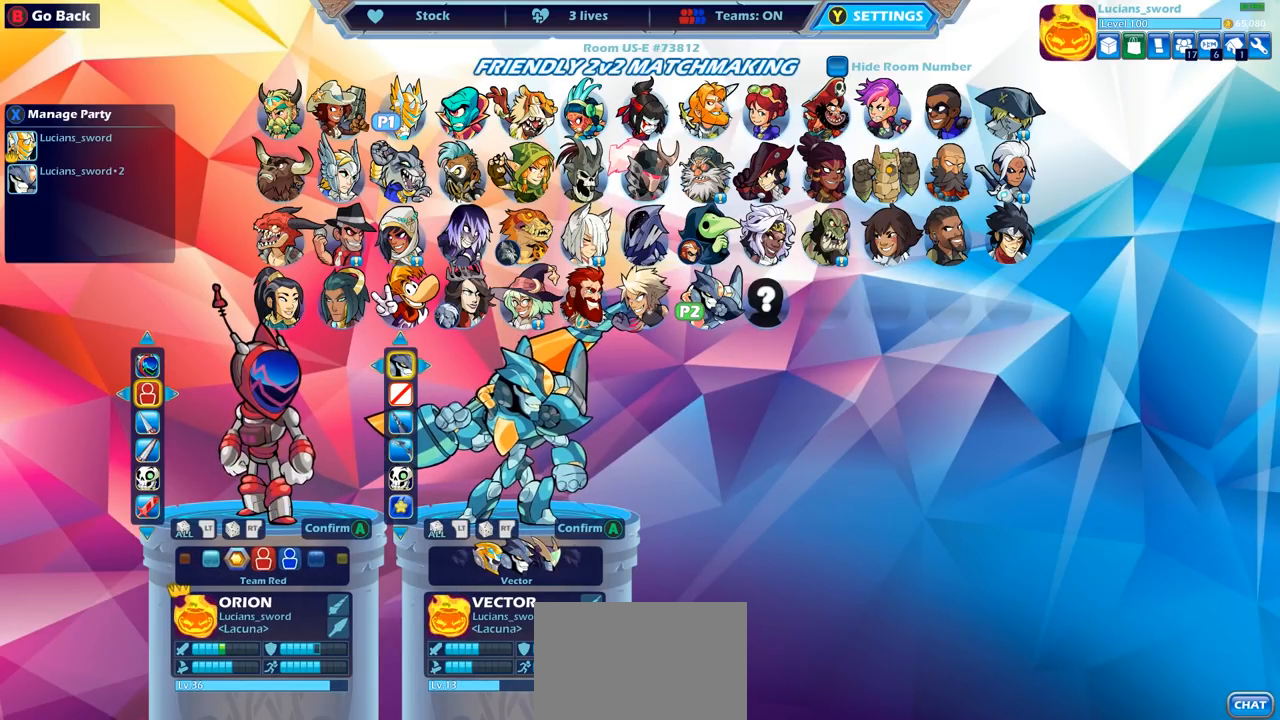
{"buttons": [], "left_stick": "center", "right_stick": "center", "events": []}
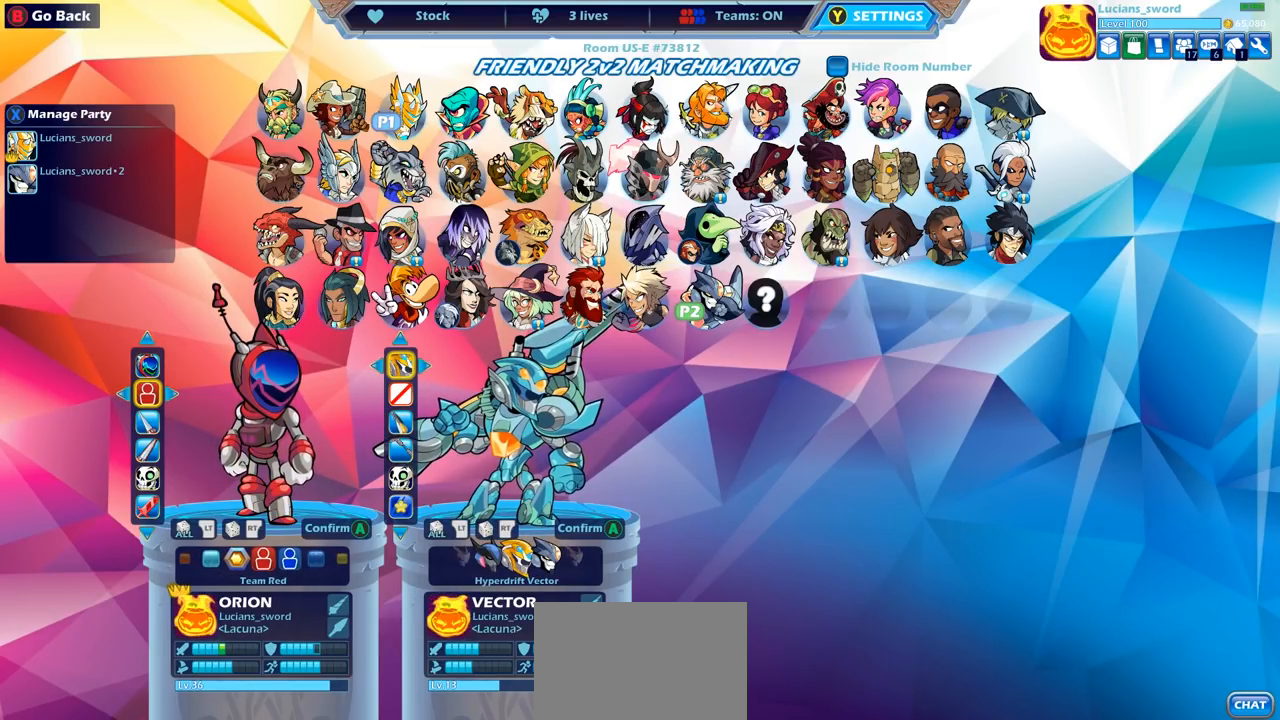
{"buttons": [], "left_stick": "center", "right_stick": "center", "events": []}
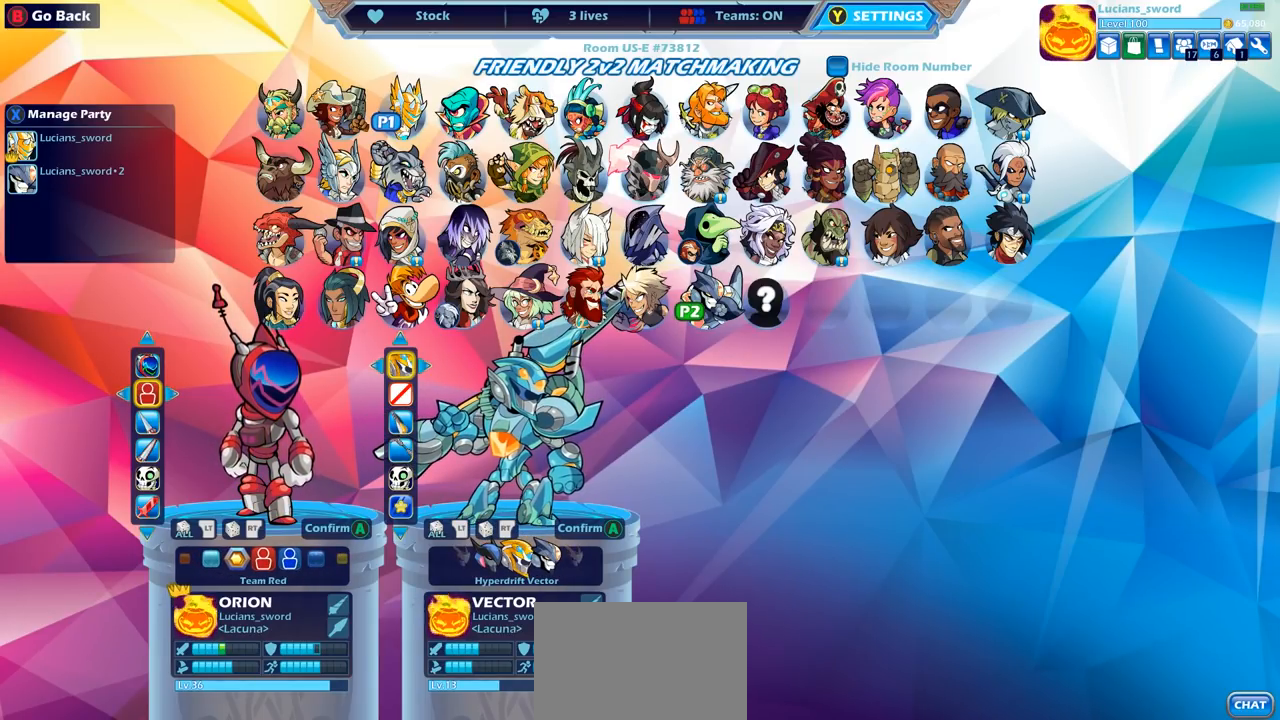
{"buttons": [], "left_stick": "center", "right_stick": "center", "events": []}
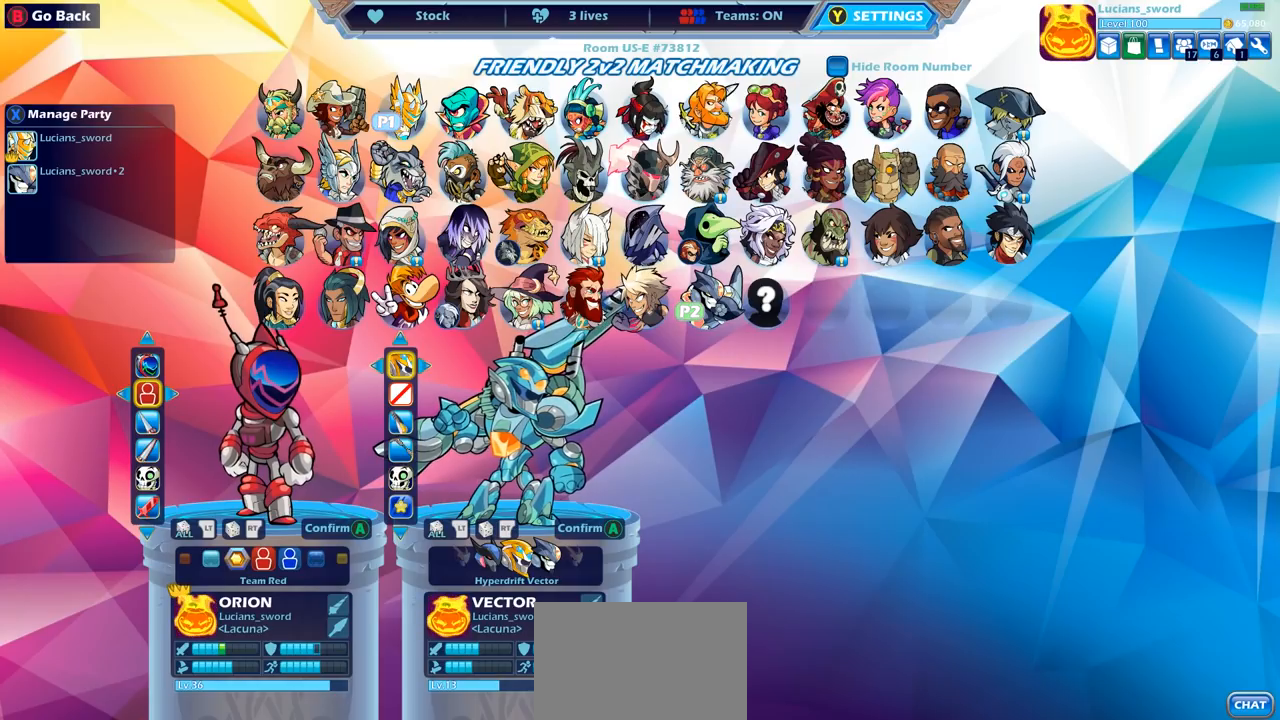
{"buttons": [], "left_stick": "center", "right_stick": "center", "events": []}
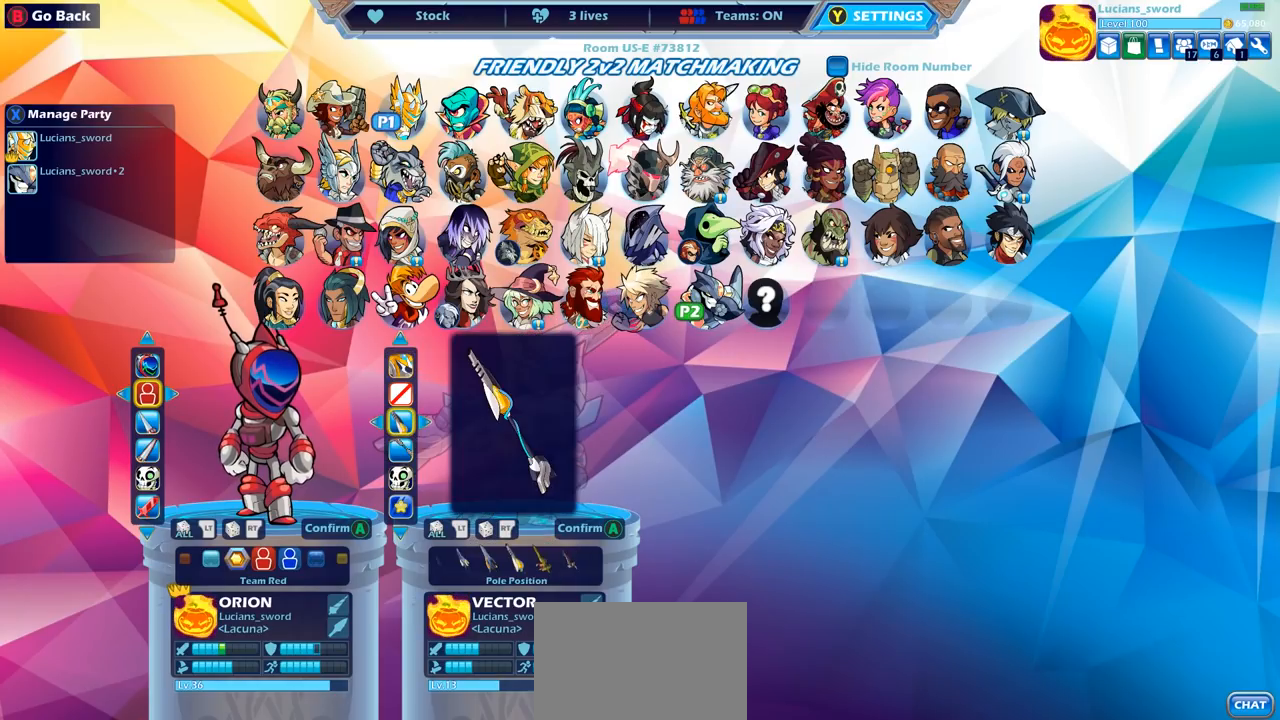
{"buttons": [], "left_stick": "center", "right_stick": "center", "events": []}
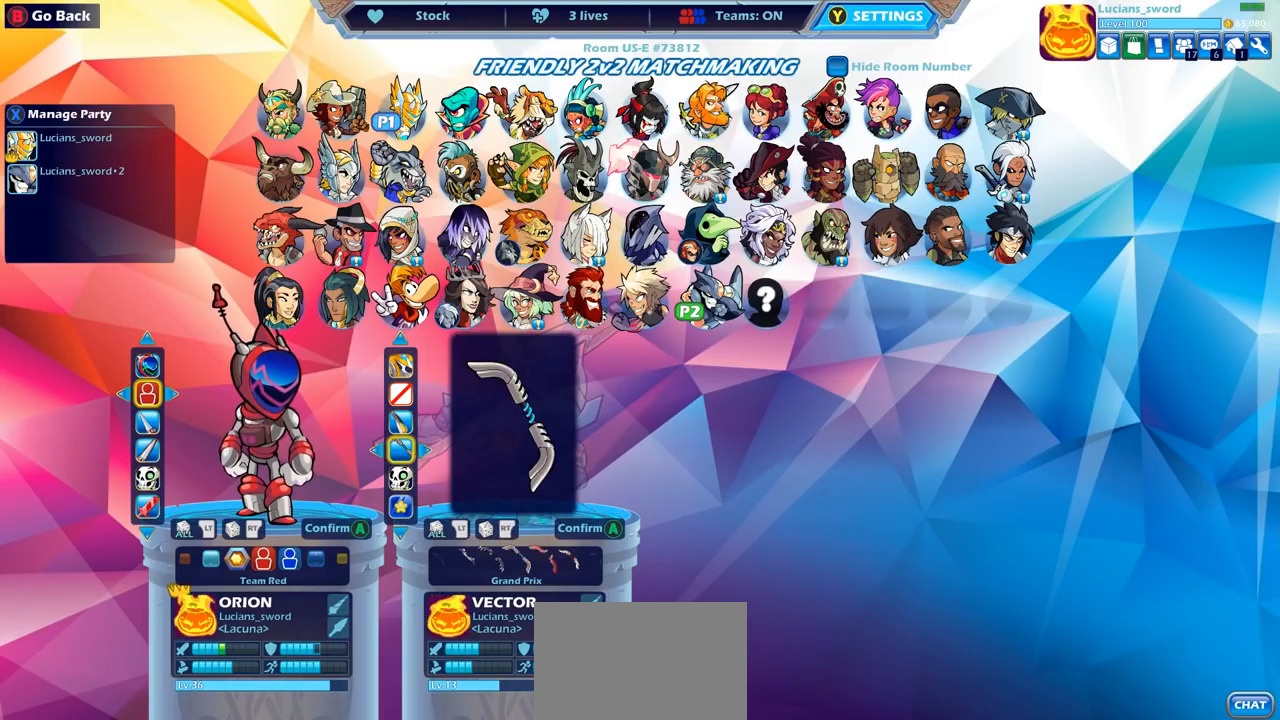
{"buttons": [], "left_stick": "center", "right_stick": "center", "events": [[233, "DPAD_LEFT", "down"], [317, "DPAD_LEFT", "up"]]}
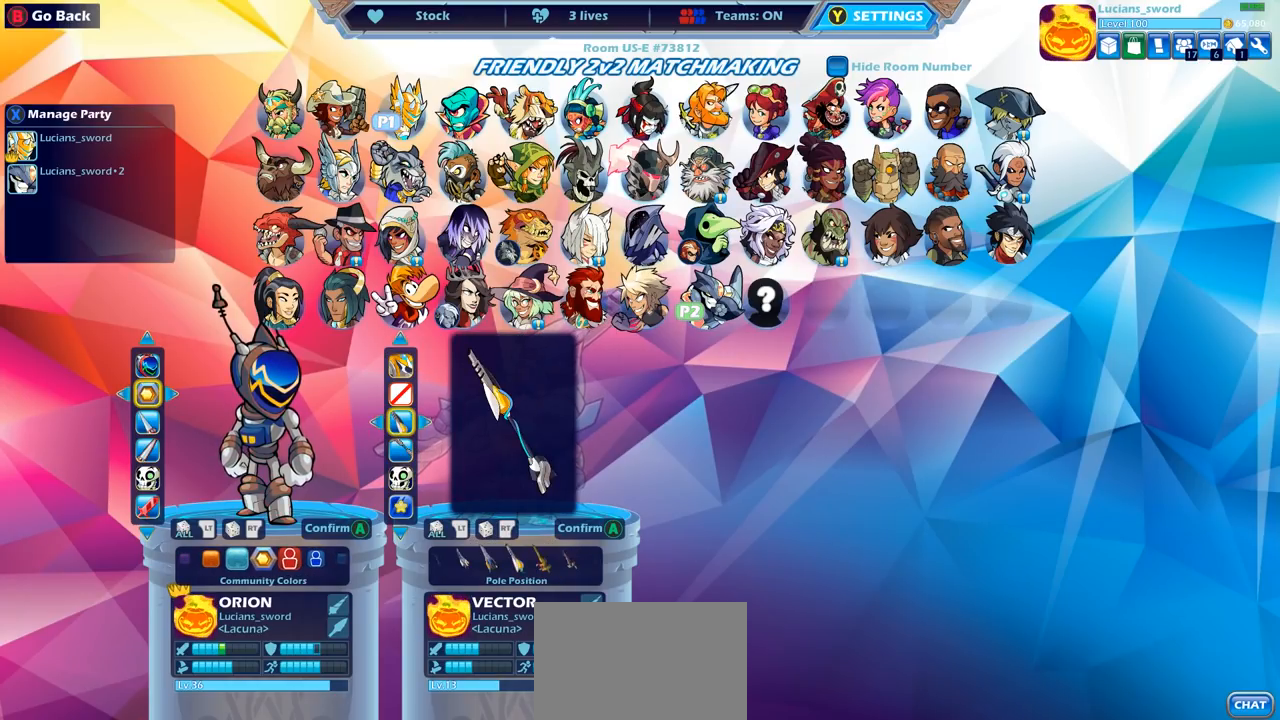
{"buttons": [], "left_stick": "center", "right_stick": "center", "events": []}
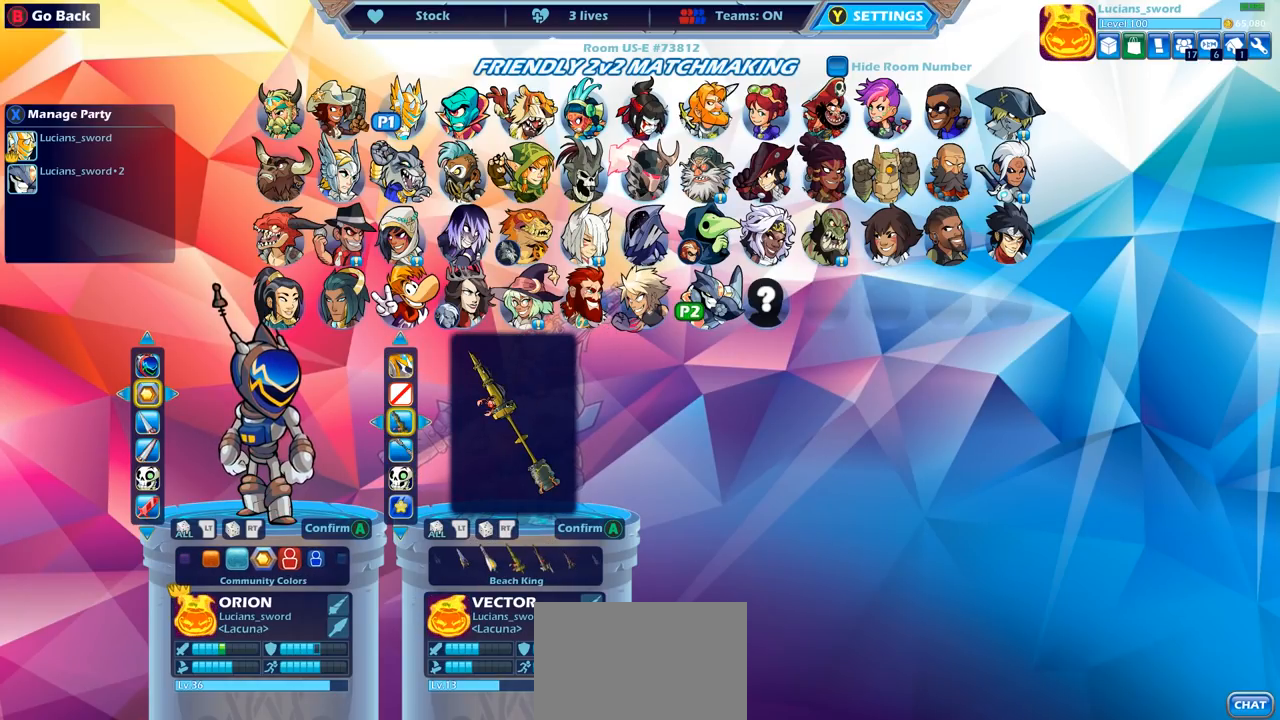
{"buttons": ["DPAD_LEFT"], "left_stick": "center", "right_stick": "center", "events": [[117, "DPAD_LEFT", "down"], [233, "DPAD_LEFT", "up"], [317, "DPAD_LEFT", "down"], [350, "DPAD_LEFT", "up"], [450, "DPAD_LEFT", "down"]]}
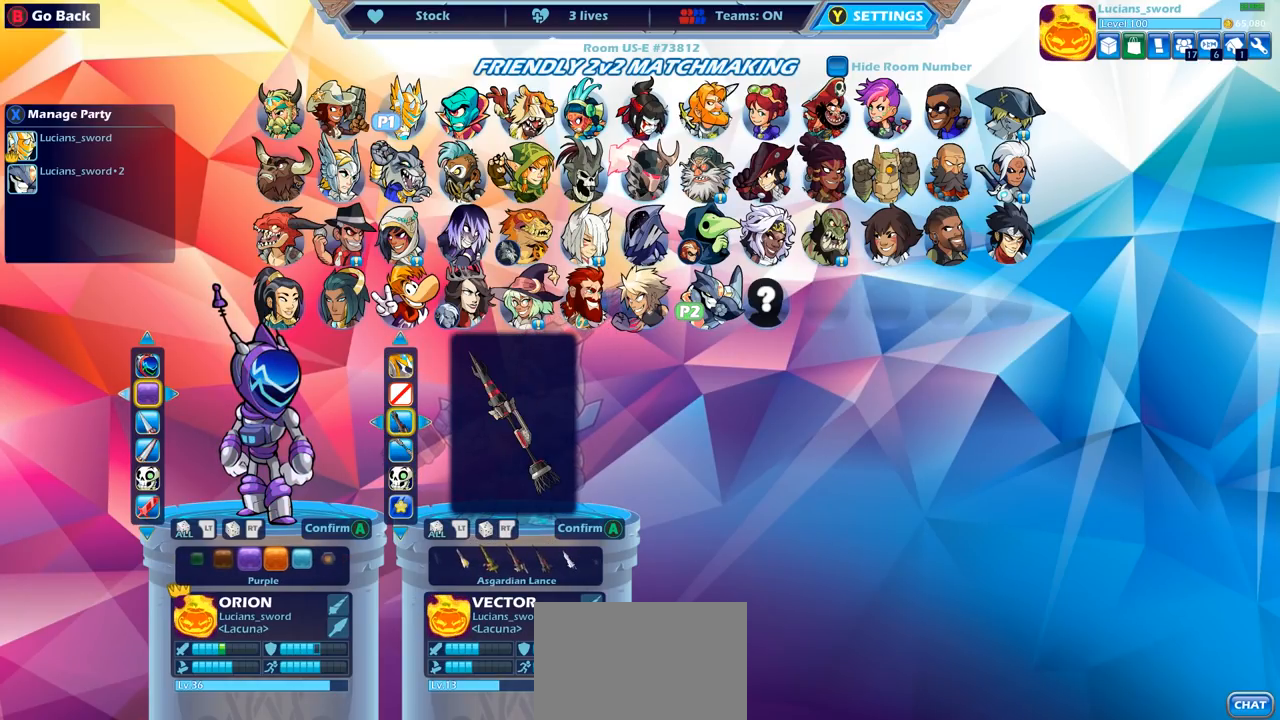
{"buttons": [], "left_stick": "center", "right_stick": "center", "events": [[33, "DPAD_LEFT", "up"], [100, "DPAD_LEFT", "down"], [183, "DPAD_LEFT", "up"], [250, "DPAD_LEFT", "down"], [317, "DPAD_LEFT", "up"], [383, "DPAD_LEFT", "down"], [450, "DPAD_LEFT", "up"]]}
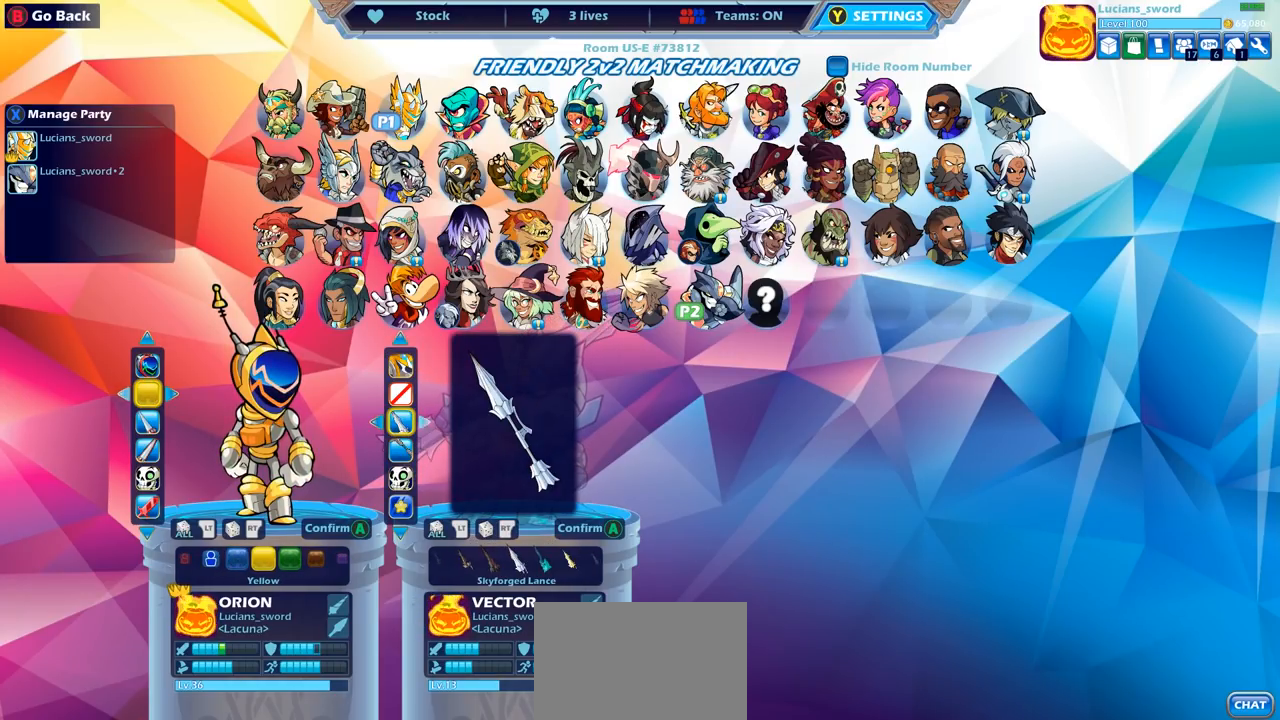
{"buttons": [], "left_stick": "center", "right_stick": "center", "events": []}
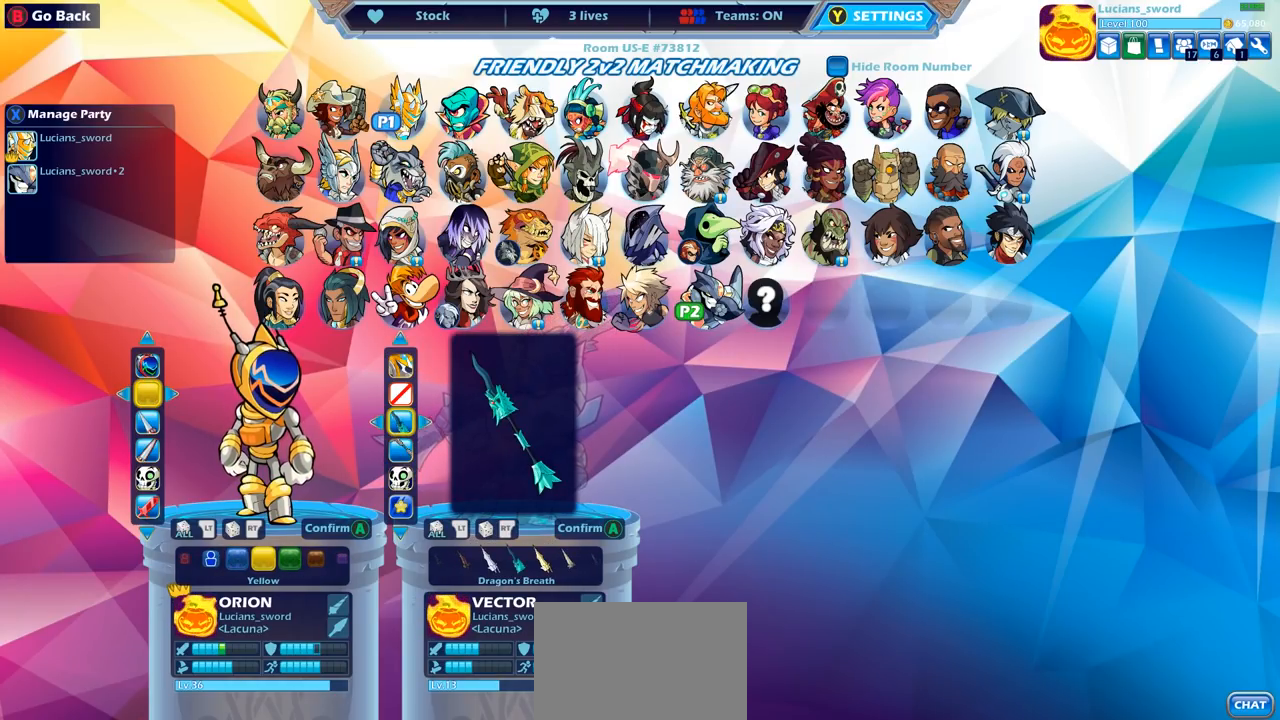
{"buttons": [], "left_stick": "center", "right_stick": "center", "events": []}
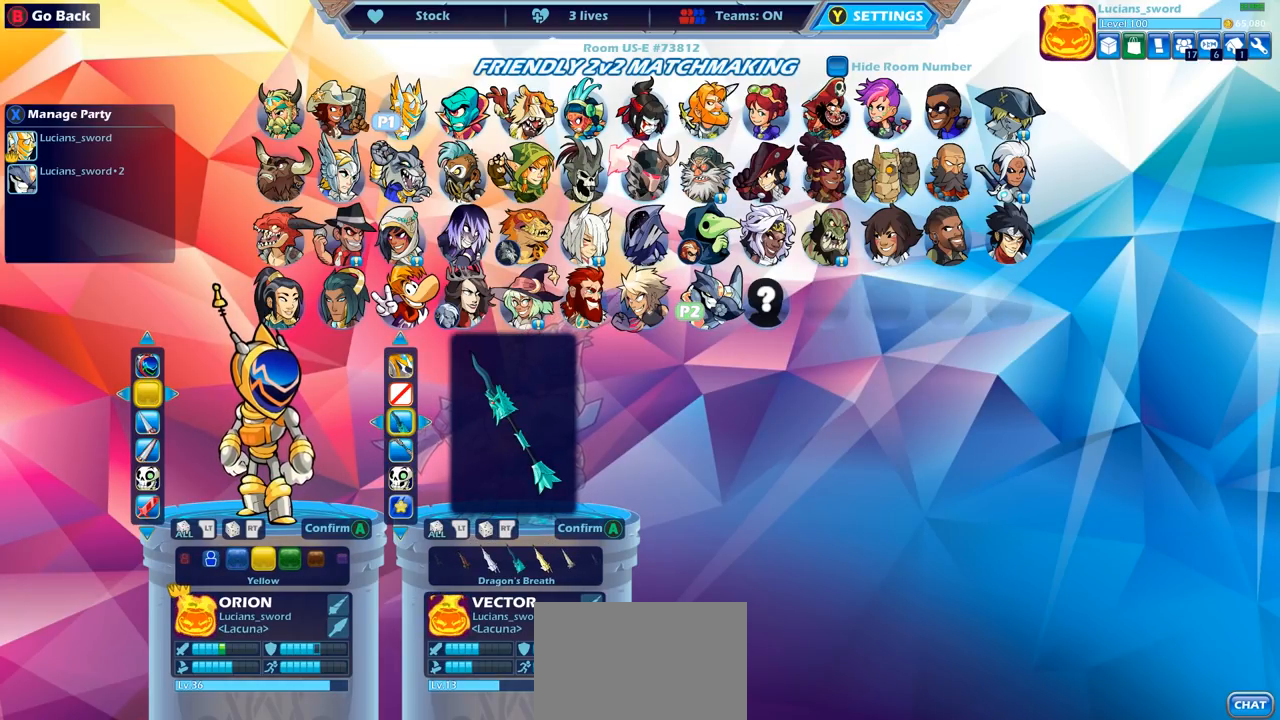
{"buttons": ["DPAD_UP"], "left_stick": "center", "right_stick": "center", "events": [[117, "DPAD_DOWN", "down"], [200, "DPAD_DOWN", "up"], [450, "DPAD_UP", "down"]]}
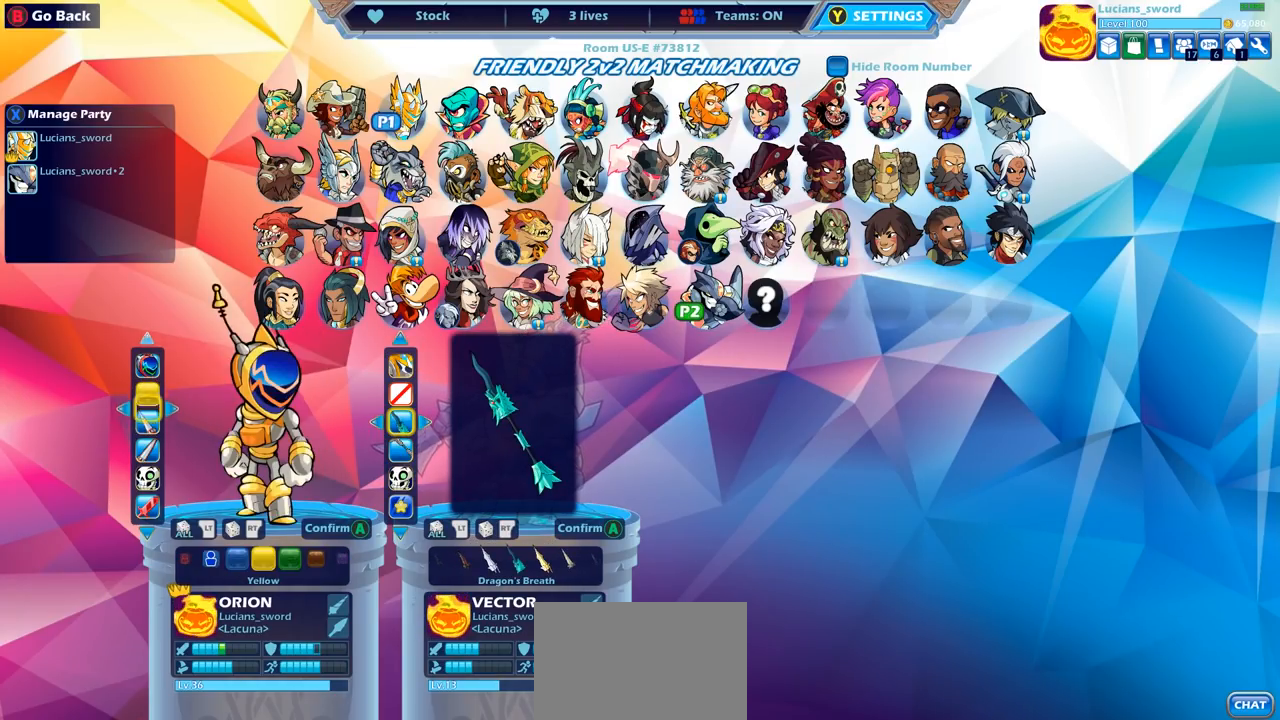
{"buttons": [], "left_stick": "center", "right_stick": "center", "events": [[50, "DPAD_UP", "up"], [267, "CROSS", "down"], [367, "CROSS", "up"]]}